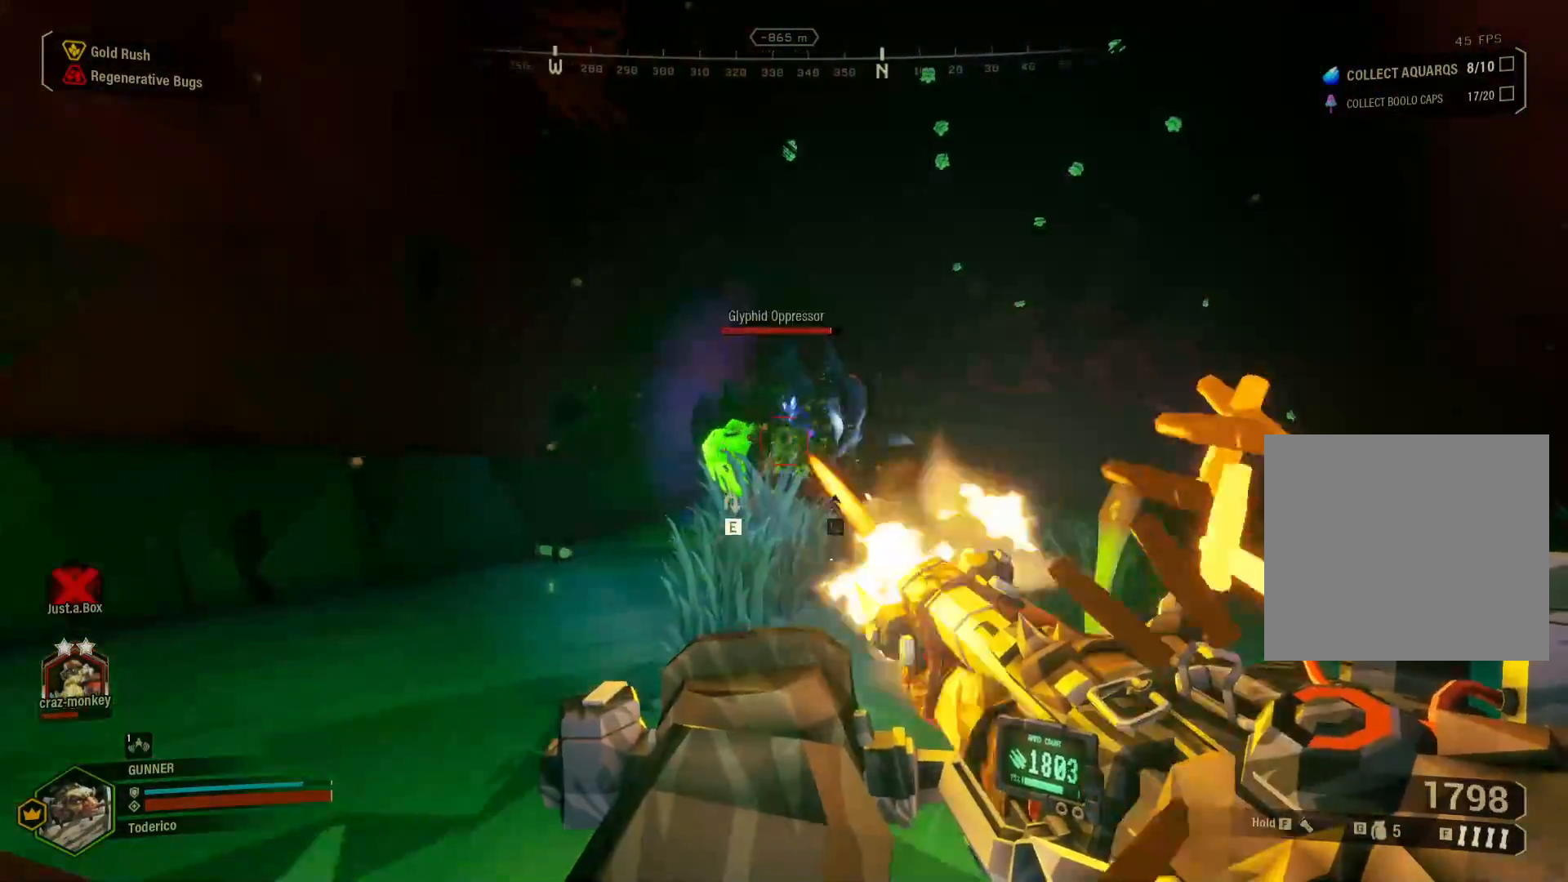
Gameplay with keyboard; each line is a JSON object with the keys held at the frame after it. "events" lists presses ("down") and releases ("up") of "1", "2", "3", "4", "5", "a", "alt", "b", "c", "ctrl", "d", "e", "f", "g", "q", "r", "s", "shift", "space", "t", "tab", "v", "w", "x" and "z" between this image and that frame as [ms after this image, input, new state], when the widget could be followed in between. No other keys are recorded. Mouse input is not recorded.
{"keys": ["space", "w"], "events": [[383, "w", "down"], [433, "space", "down"]]}
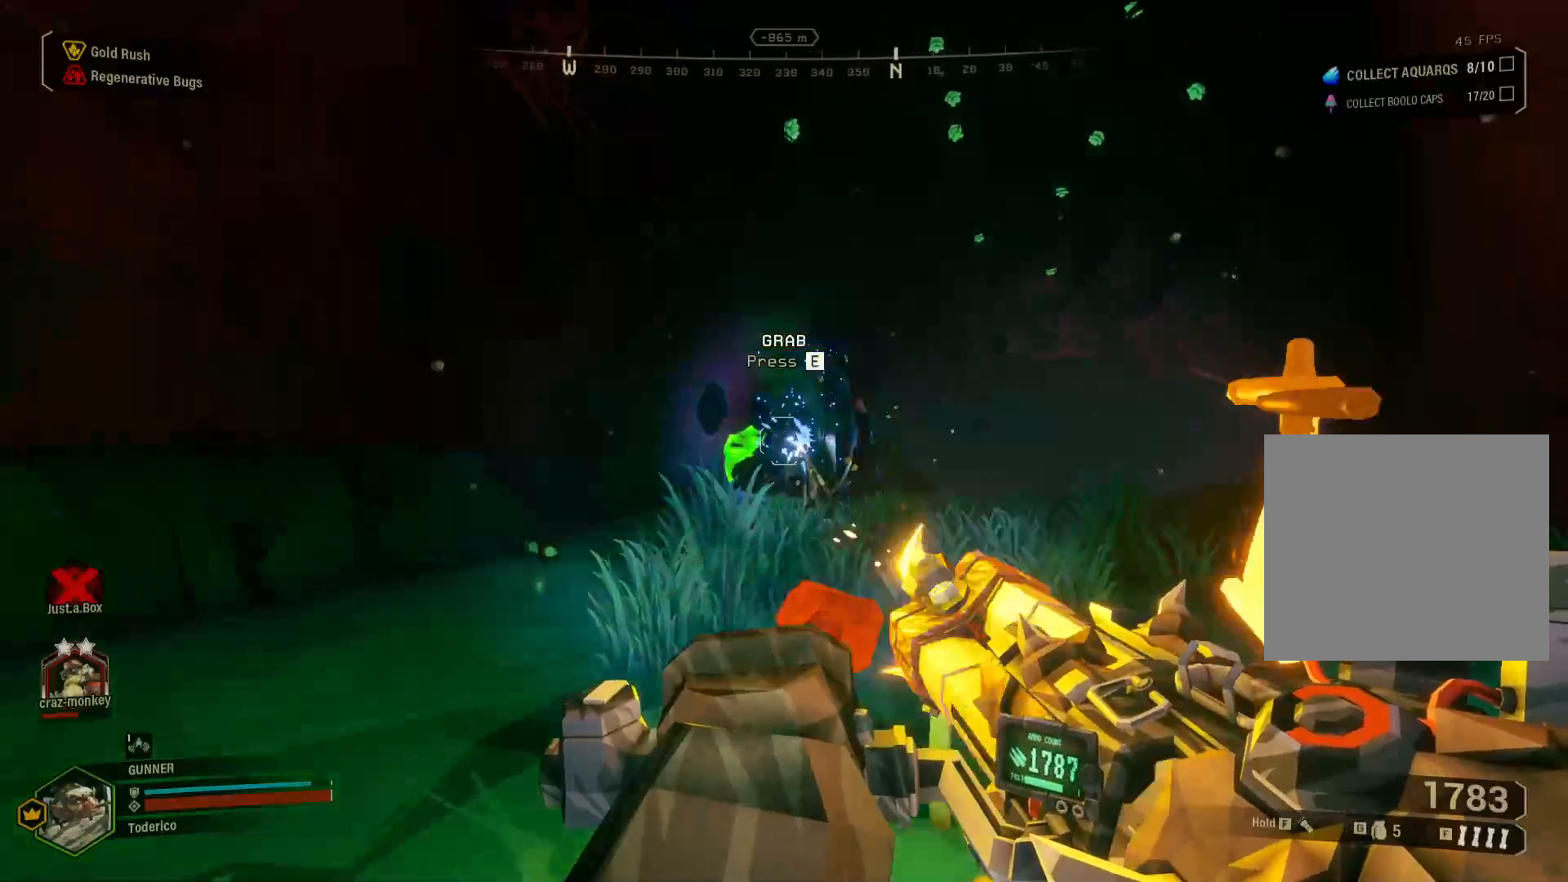
{"keys": ["w"], "events": [[67, "space", "up"]]}
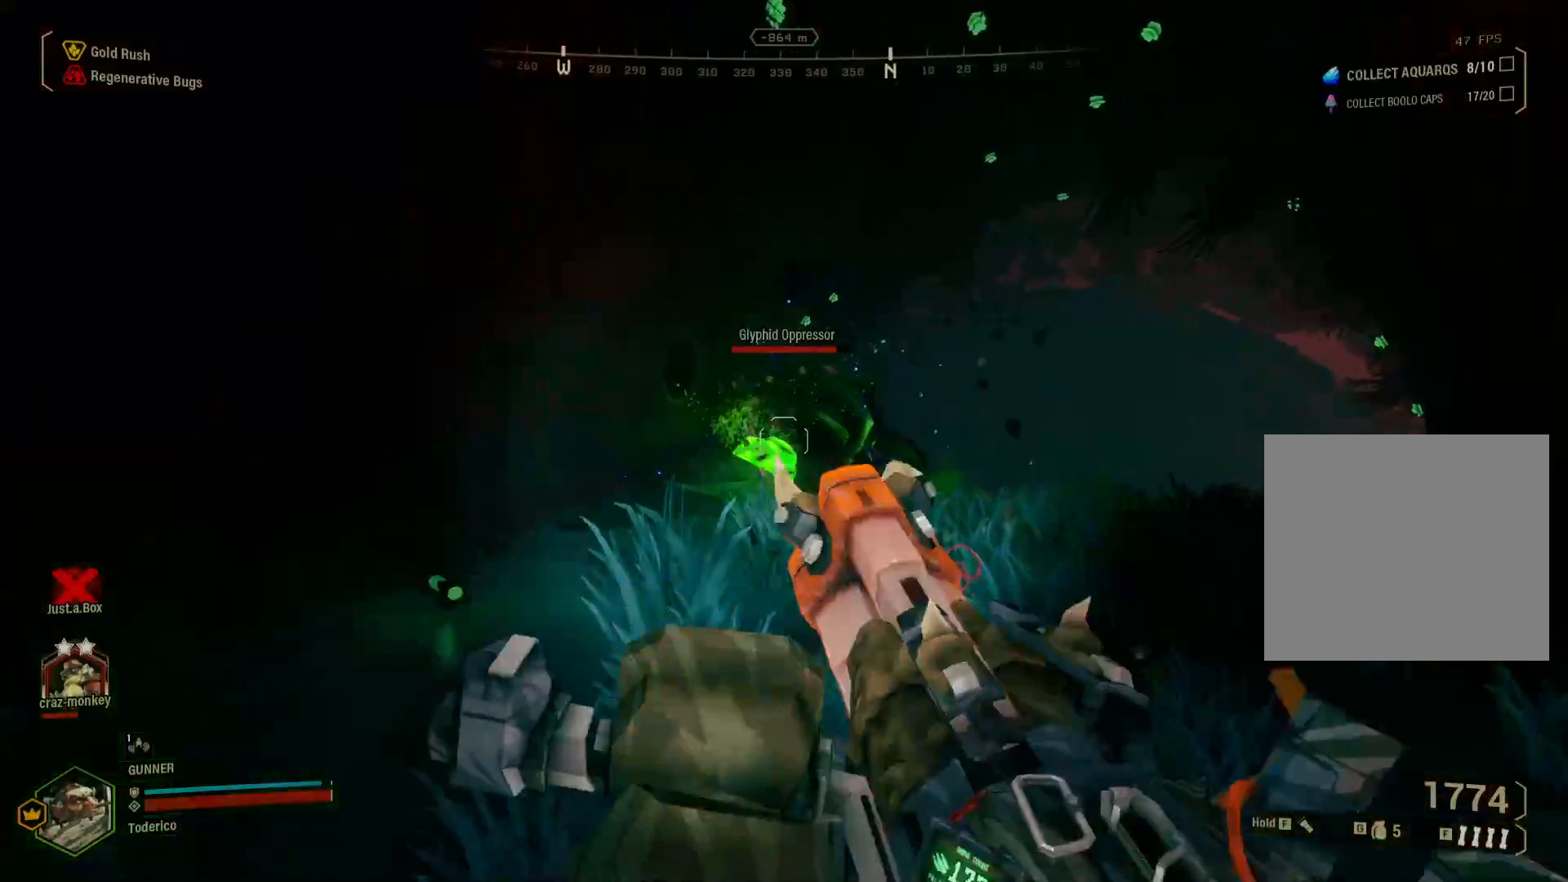
{"keys": ["w"], "events": []}
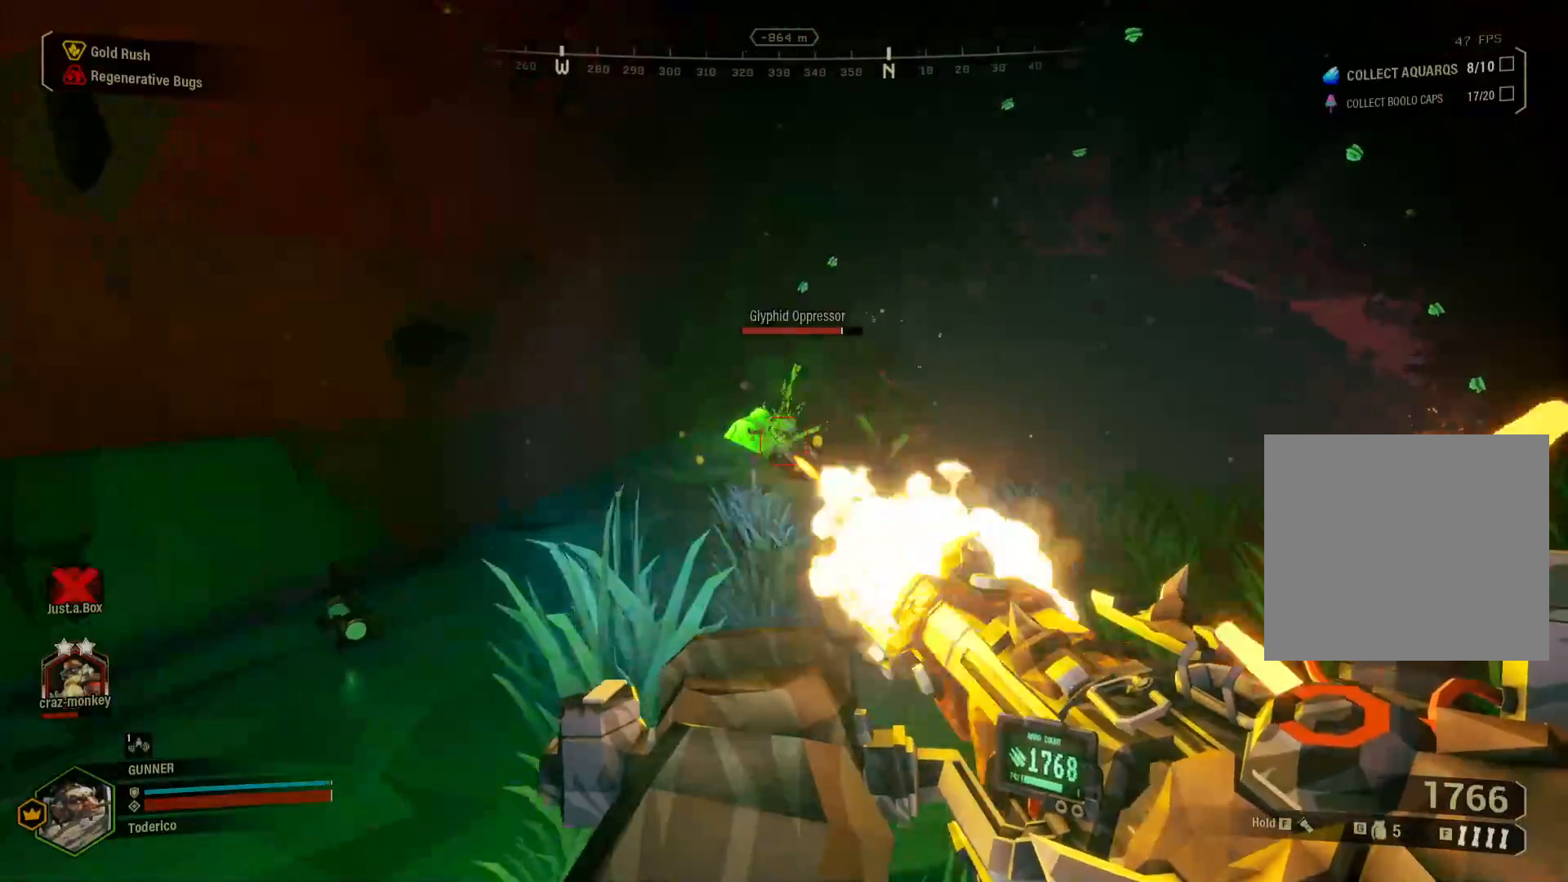
{"keys": ["shift", "w"], "events": [[183, "shift", "down"]]}
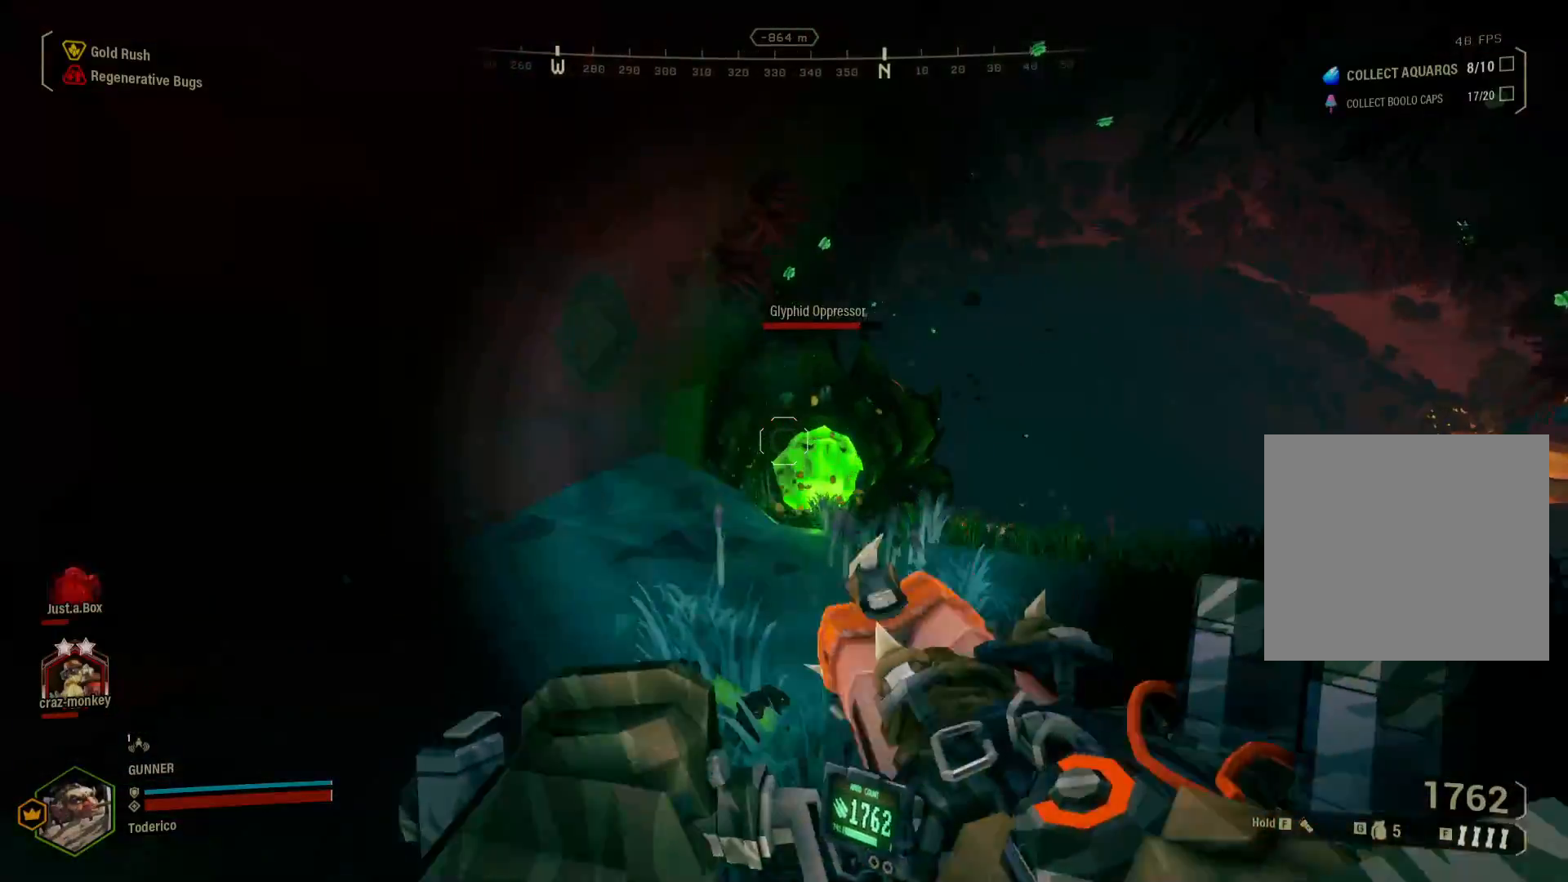
{"keys": ["w"], "events": [[183, "shift", "up"]]}
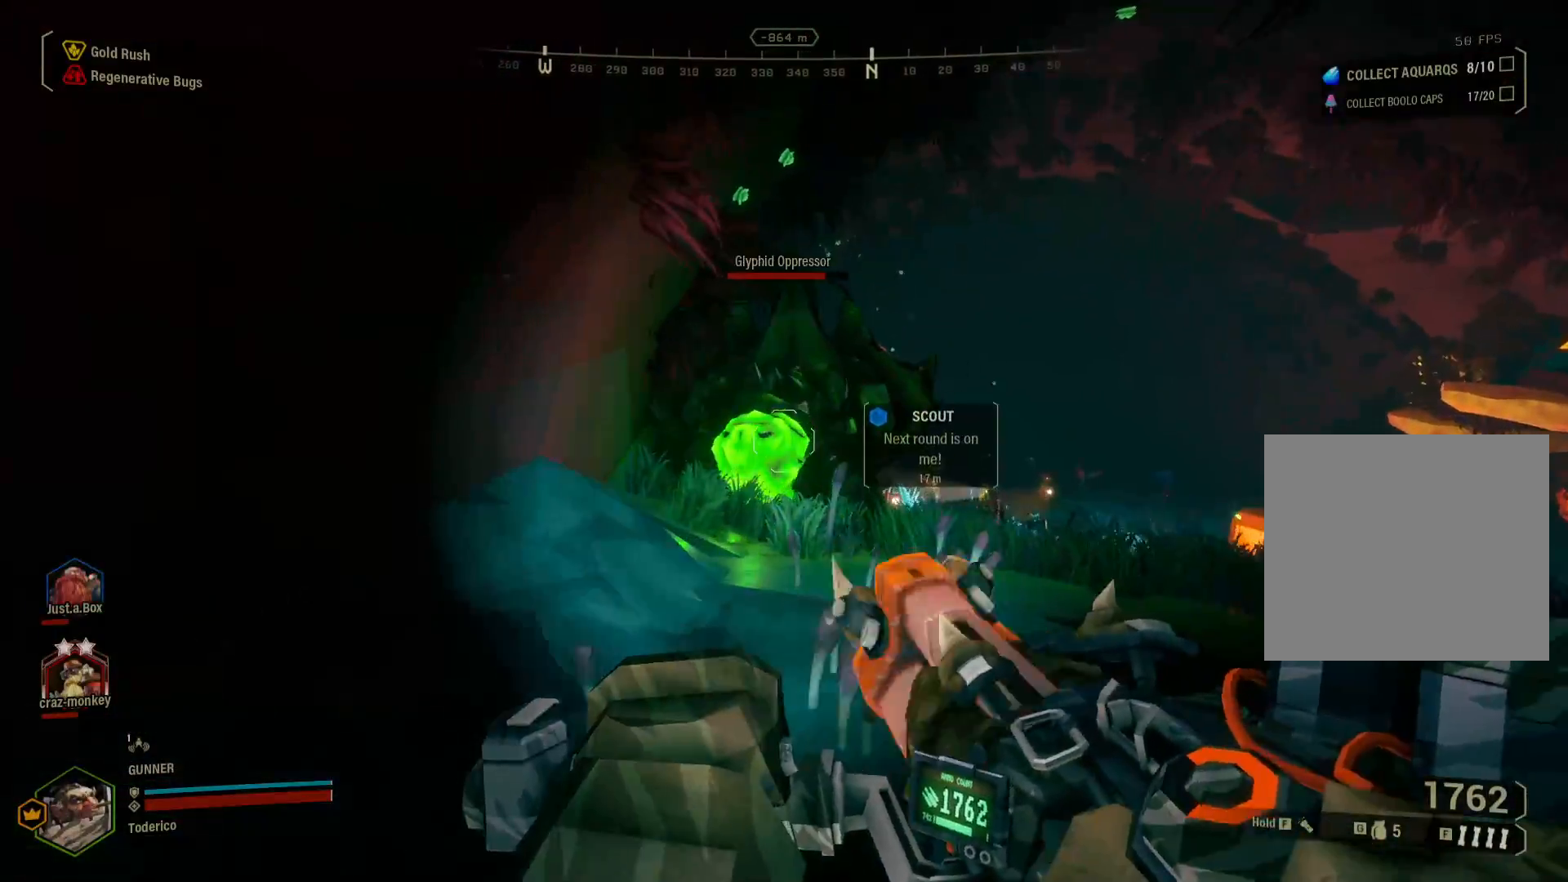
{"keys": ["w"], "events": []}
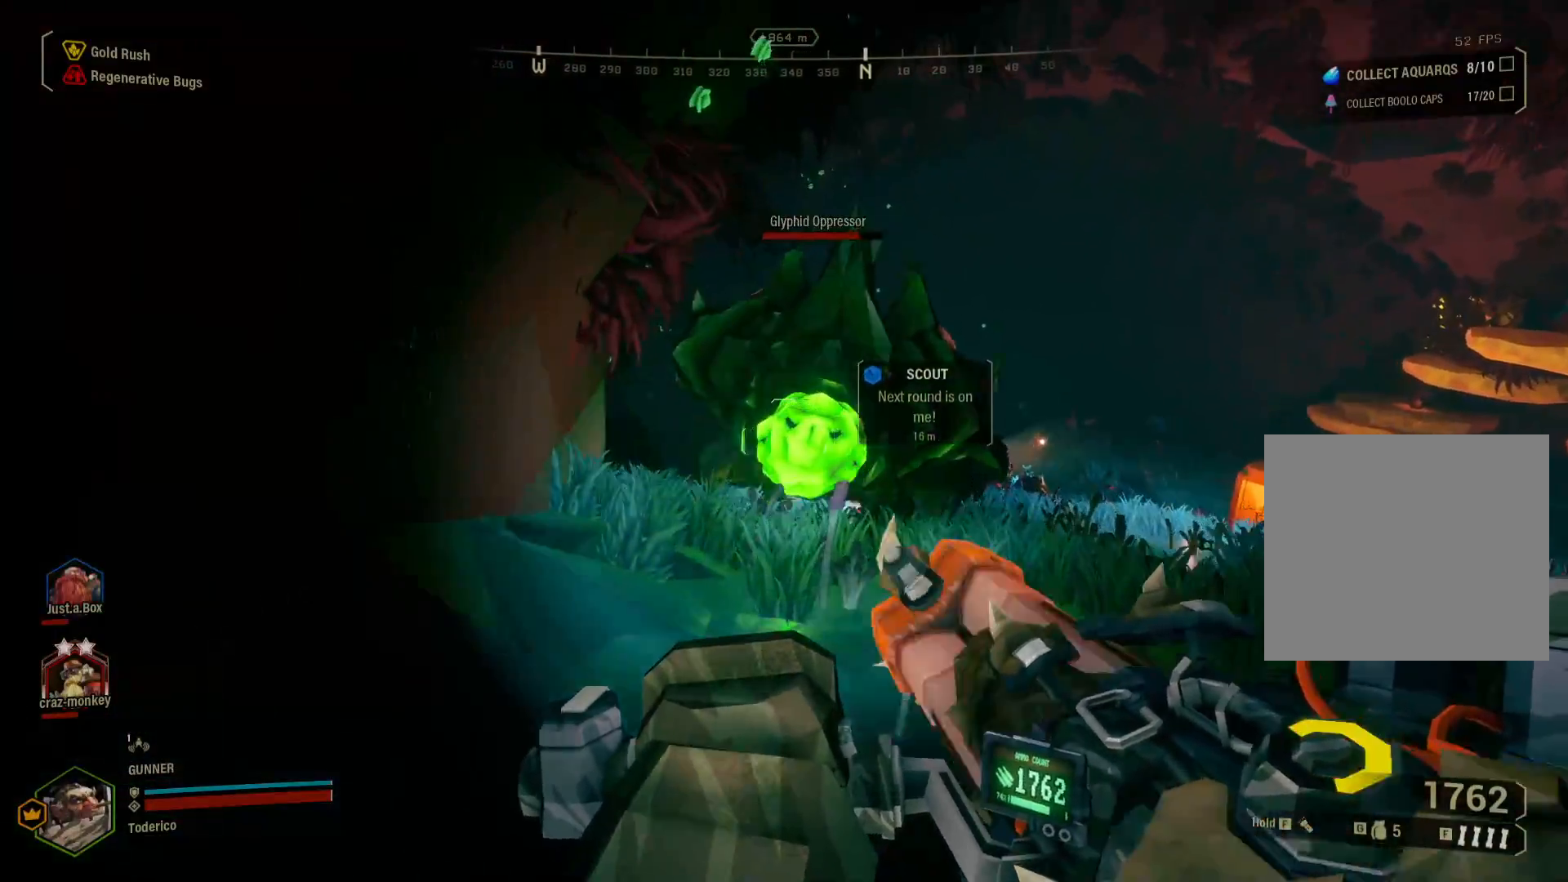
{"keys": ["w"], "events": []}
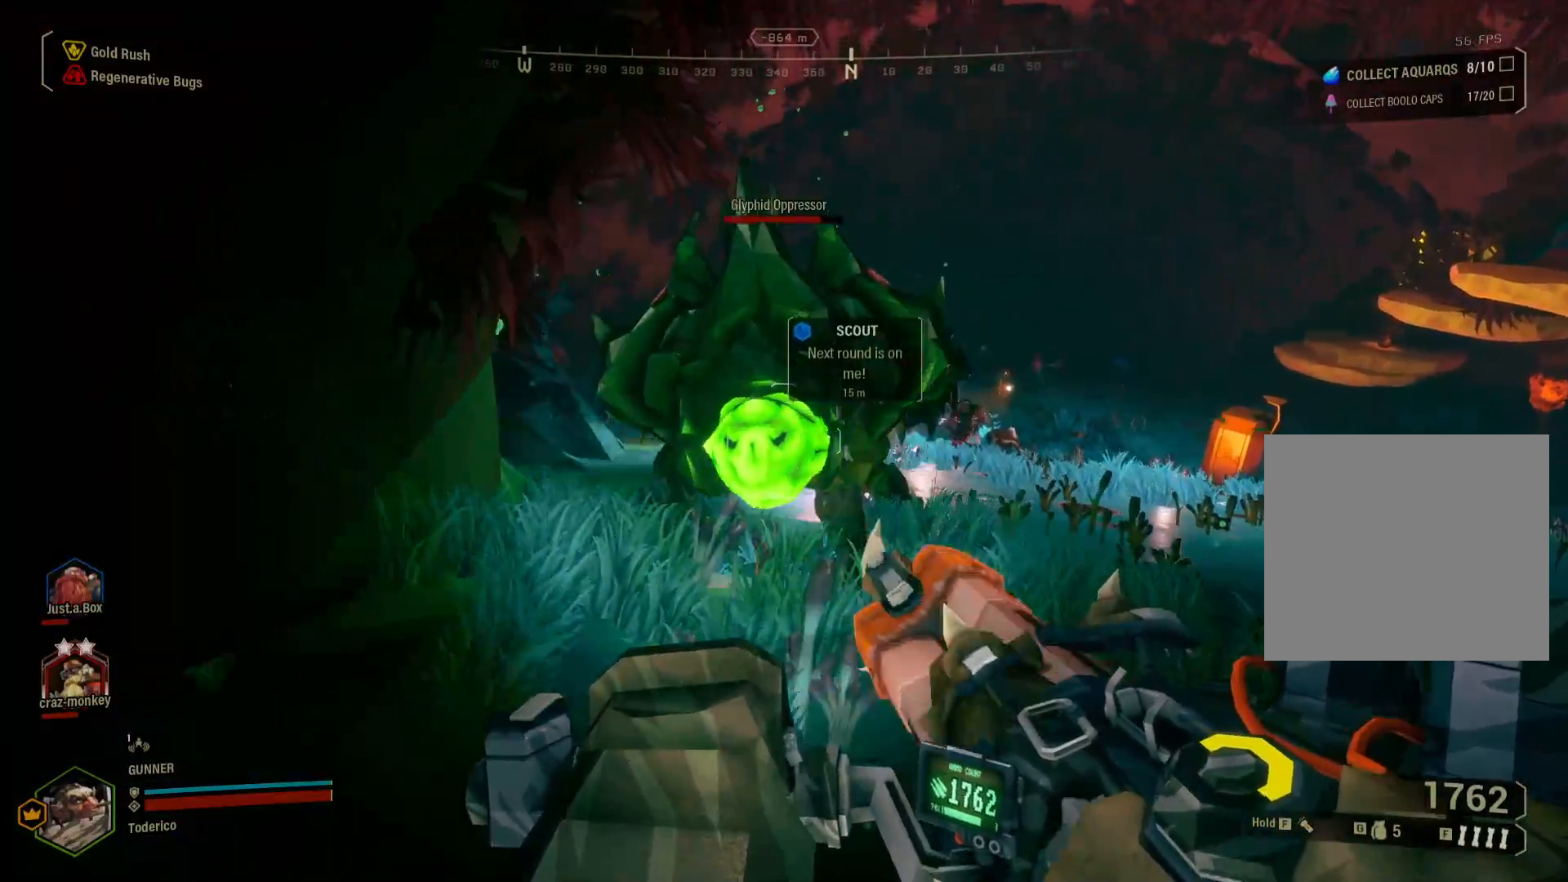
{"keys": ["w"], "events": []}
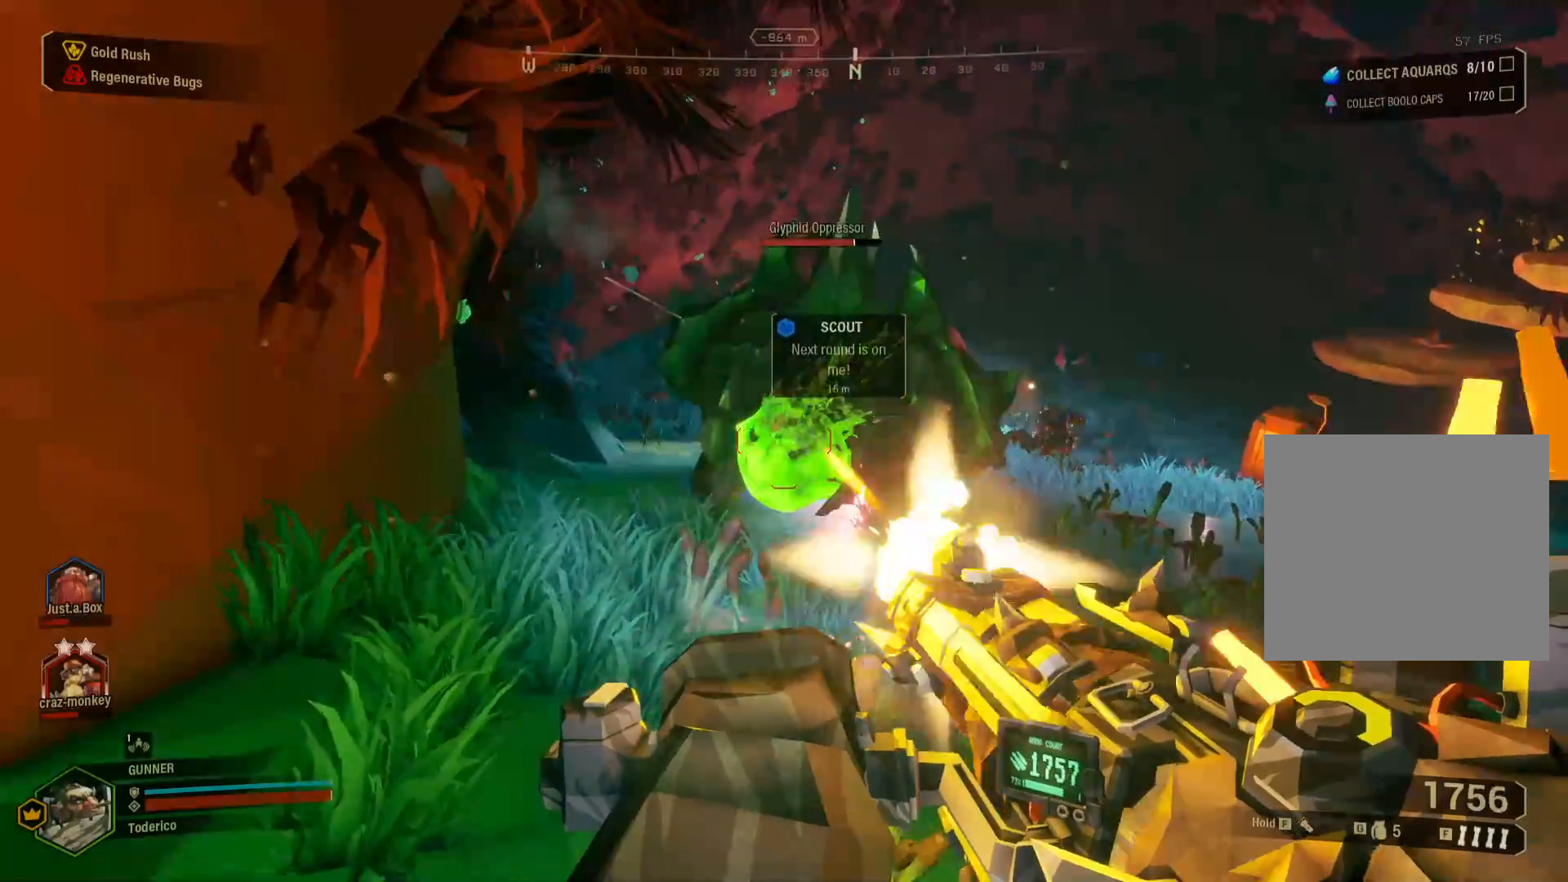
{"keys": ["w"], "events": []}
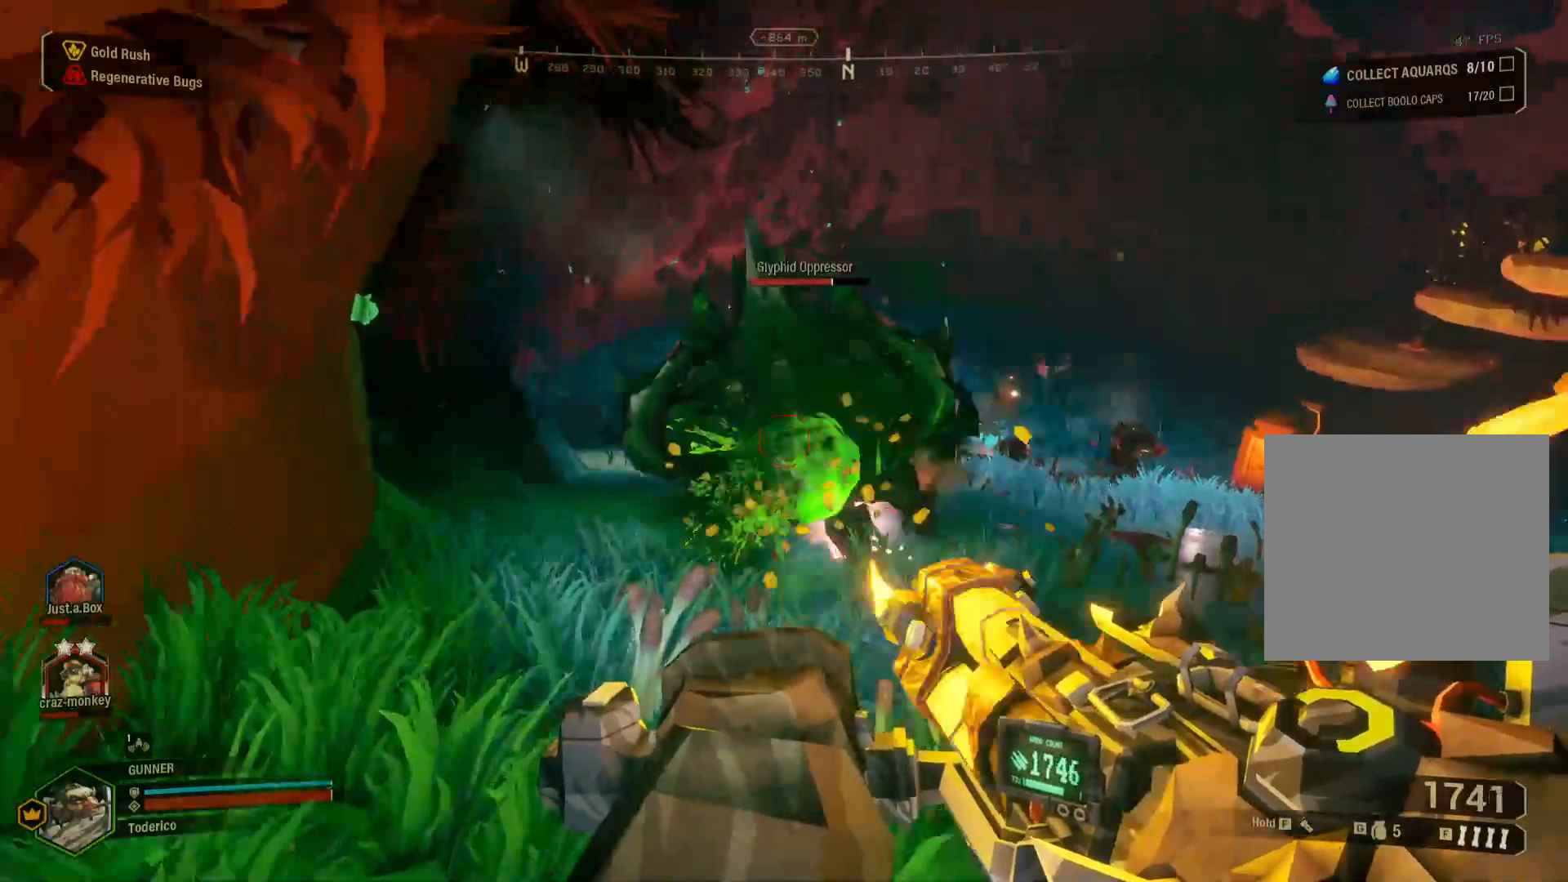
{"keys": ["w"], "events": []}
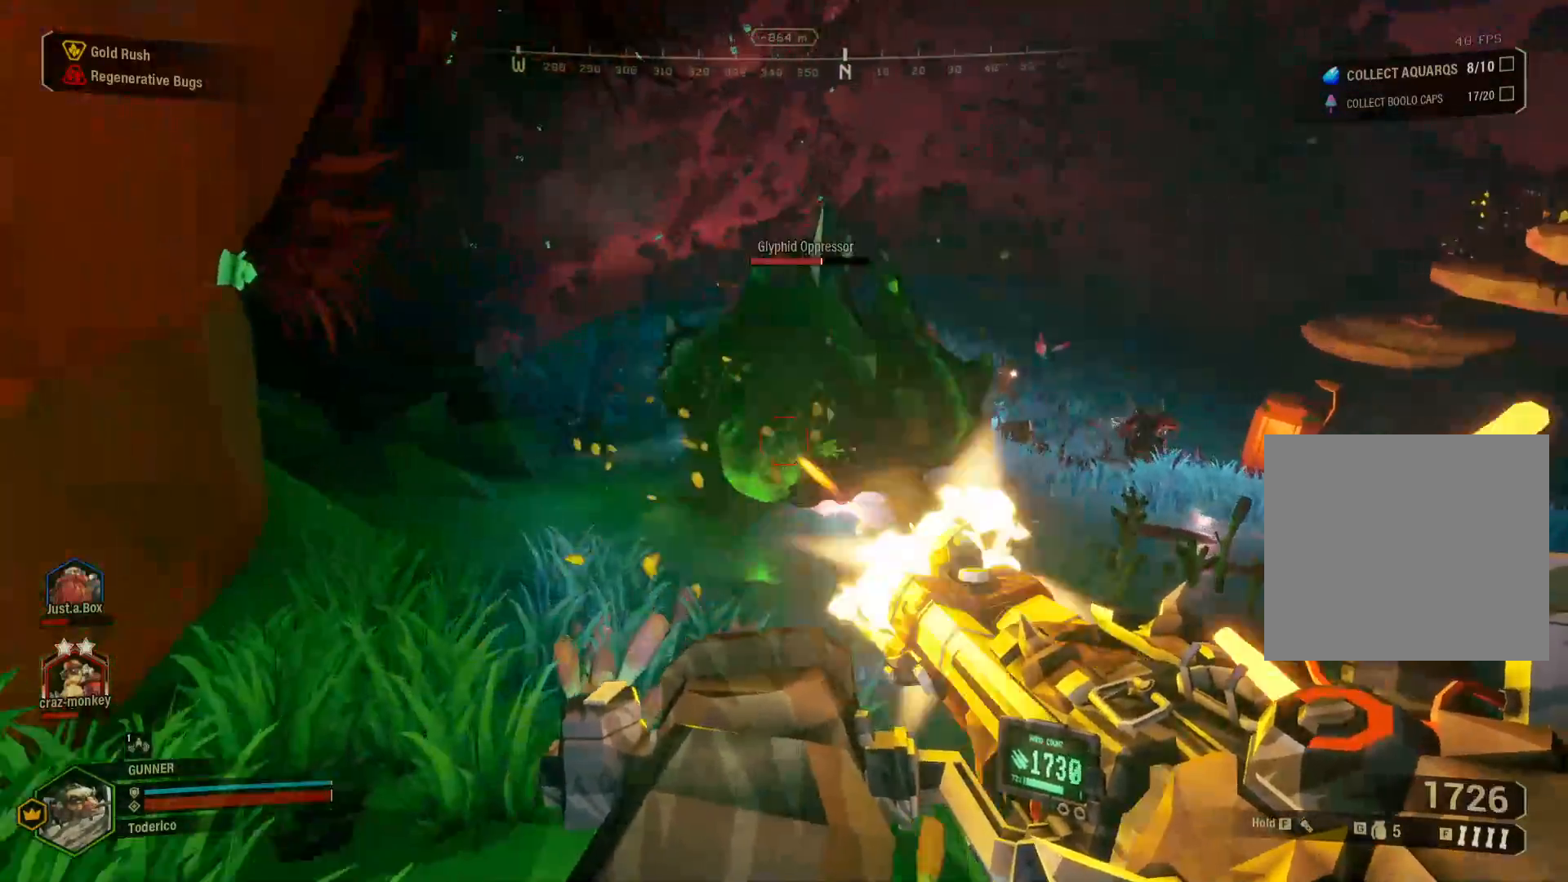
{"keys": ["w"], "events": []}
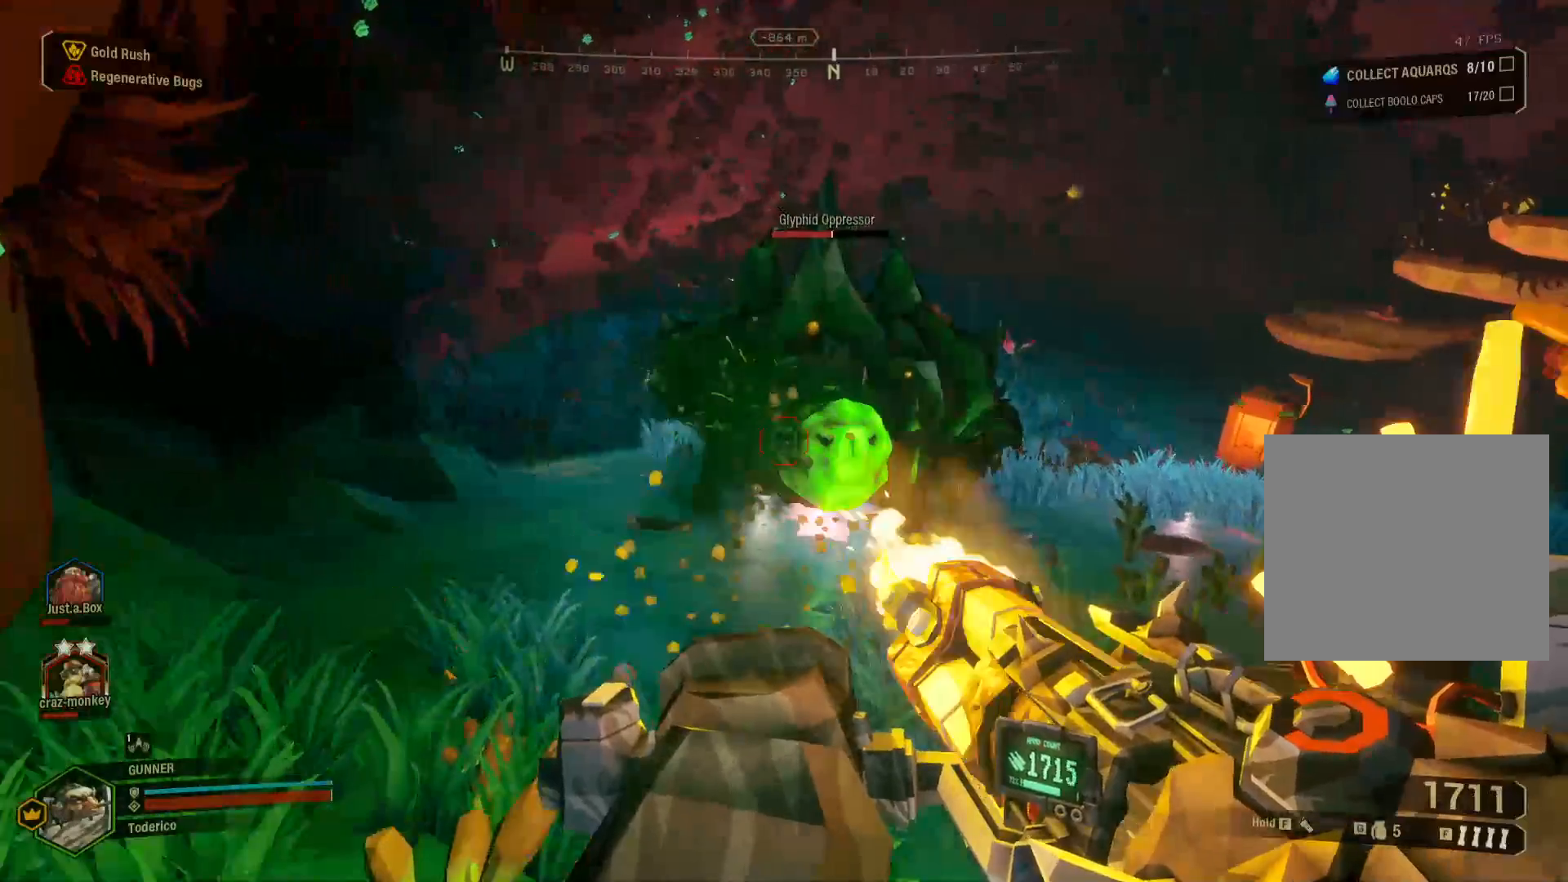
{"keys": ["w"], "events": []}
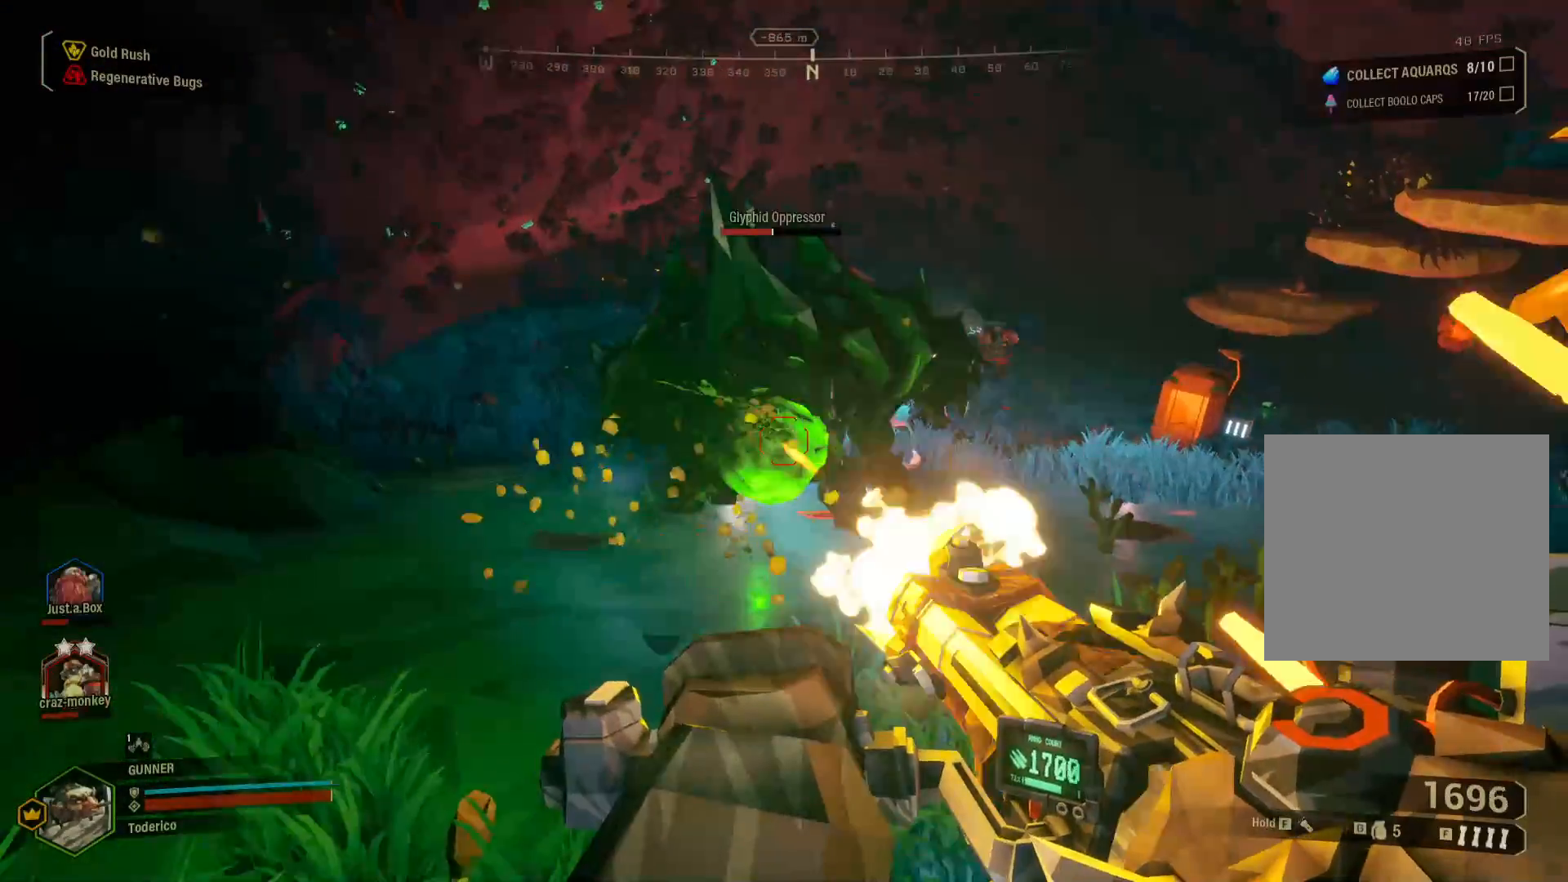
{"keys": ["w"], "events": [[250, "q", "down"], [300, "q", "up"]]}
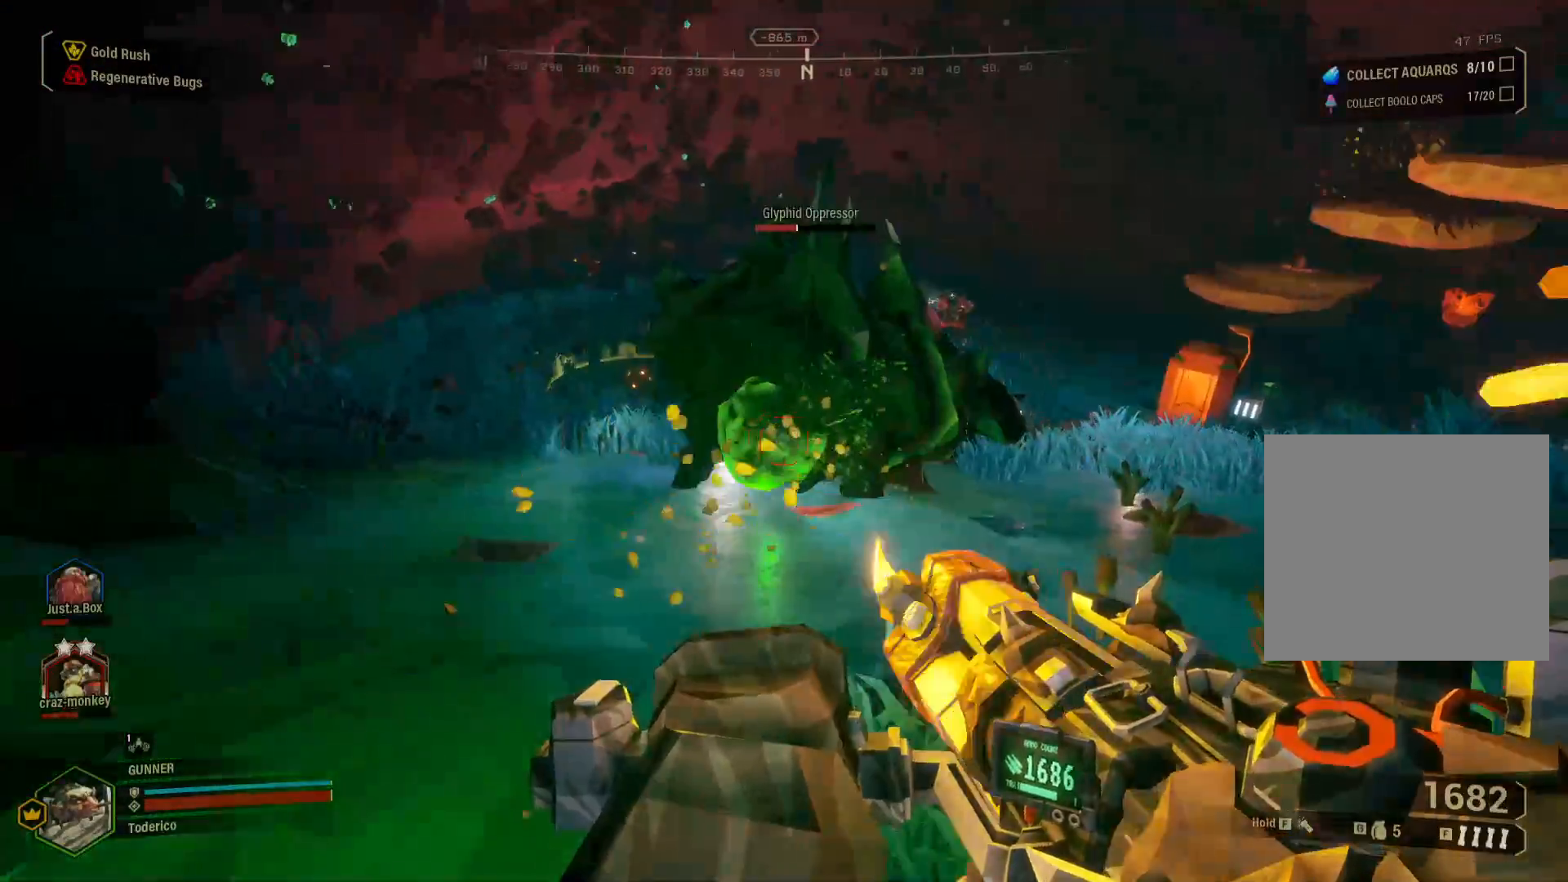
{"keys": ["w"], "events": [[17, "2", "down"], [133, "2", "up"]]}
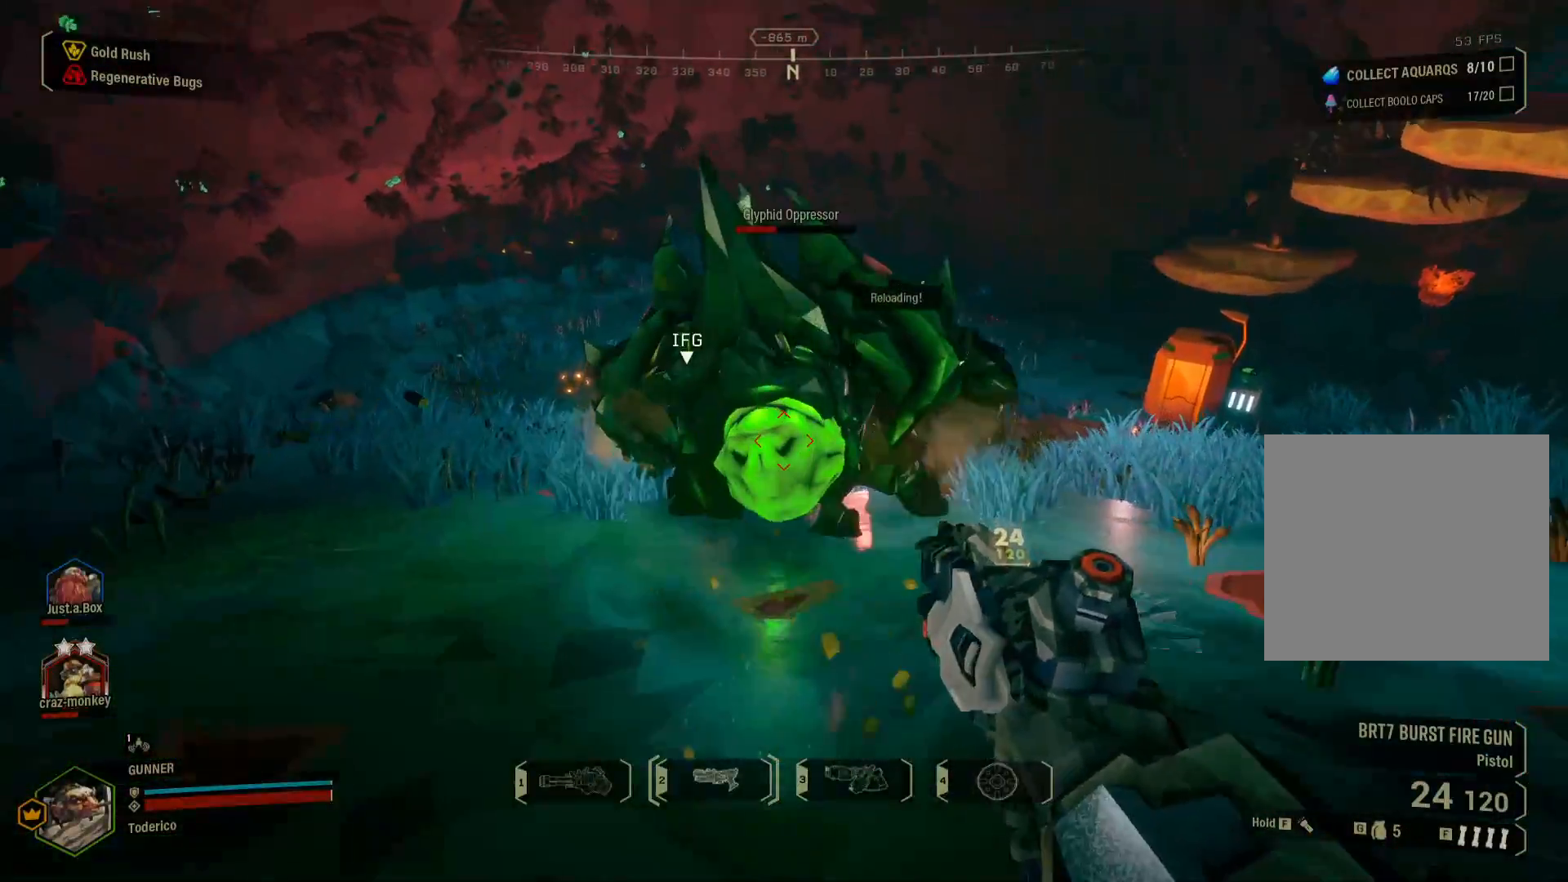
{"keys": ["w"], "events": []}
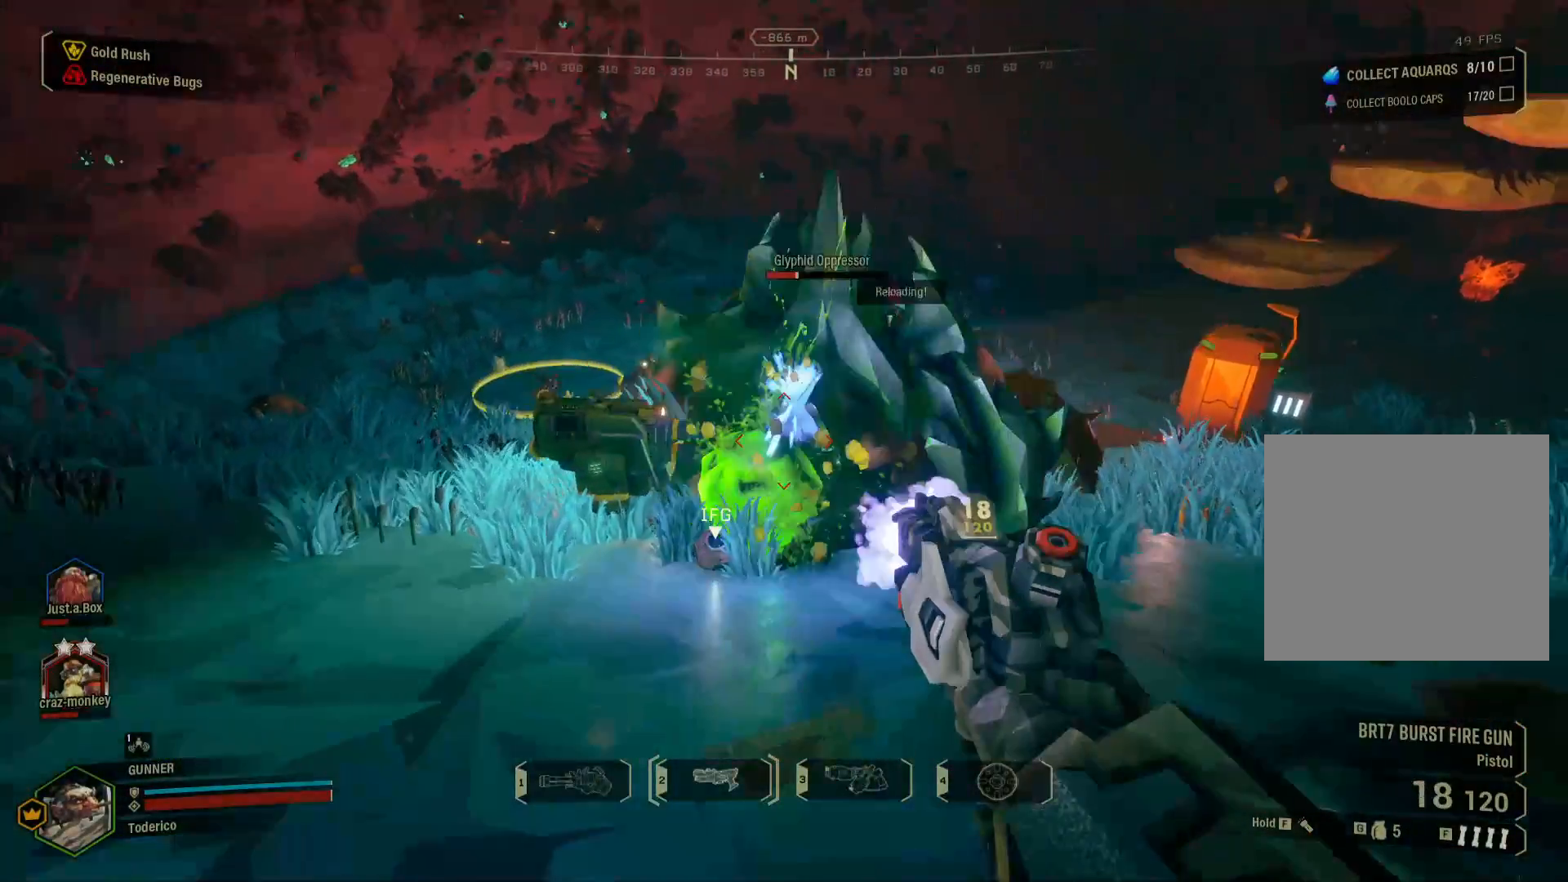
{"keys": ["w"], "events": []}
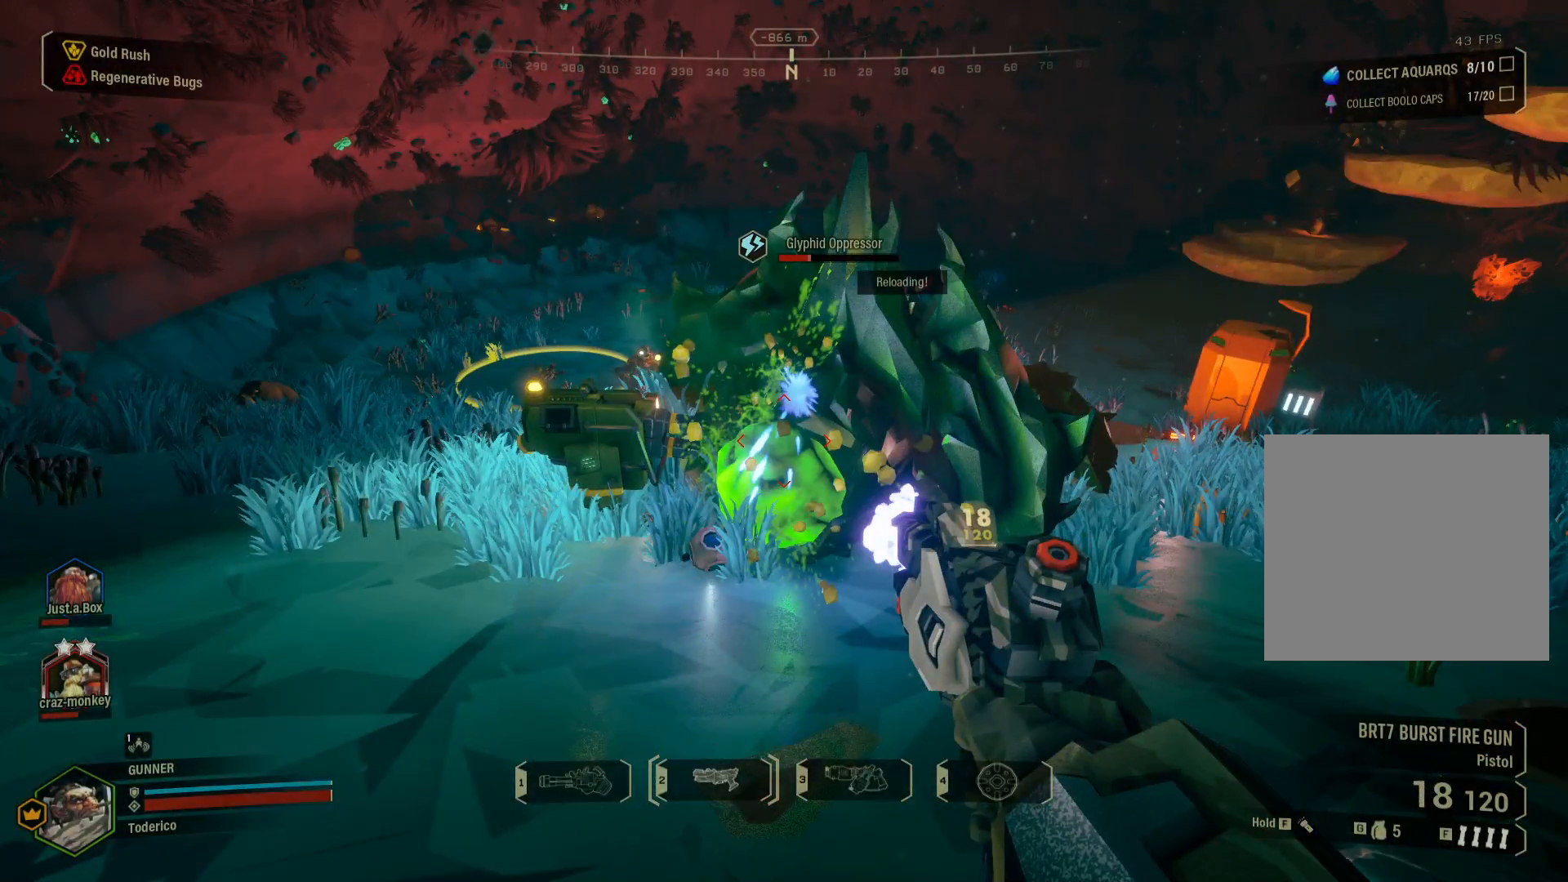
{"keys": [], "events": [[100, "w", "up"]]}